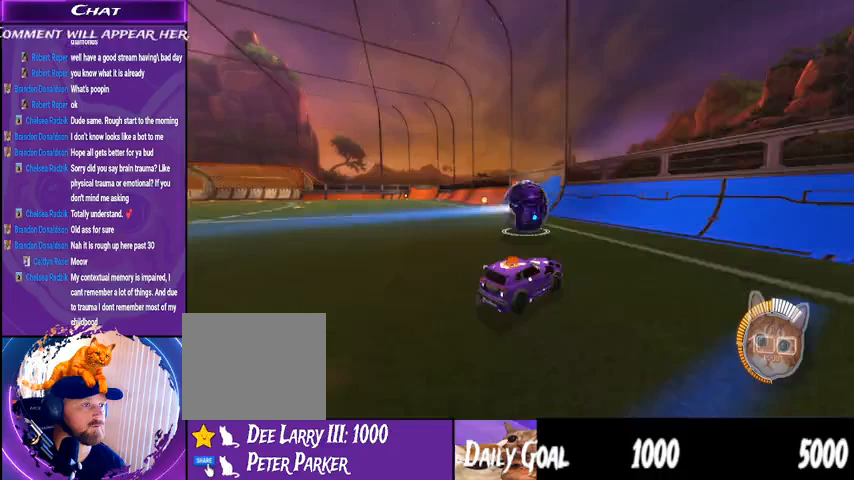
Gameplay with a controller (PlayStation layout); each line is a JSON object with the inputs held at the frame after it (dt_ms = milliseconds from this image to that frame). "events" lists button and stick changes between this image and that frame as [ms after this image, input, new state], when the widget could be followed in between. Not read: HOME SELECT.
{"dt_ms": 500, "buttons": ["R2"], "left_stick": "center", "right_stick": "center", "events": [[133, "left_stick", "center"], [233, "R1", "up"], [333, "R1", "down"], [500, "R1", "up"]]}
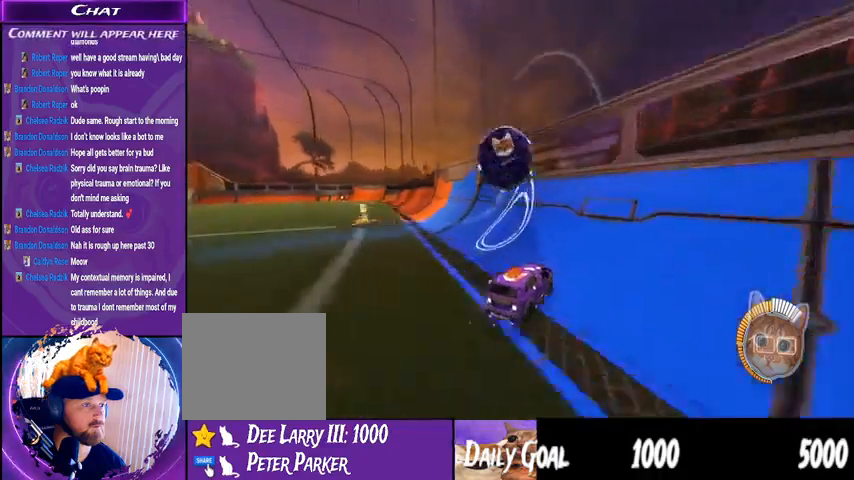
{"dt_ms": 500, "buttons": ["CROSS", "R2"], "left_stick": "down-left", "right_stick": "center", "events": [[100, "left_stick", "left"], [267, "left_stick", "center"], [400, "left_stick", "down-left"], [433, "CROSS", "down"]]}
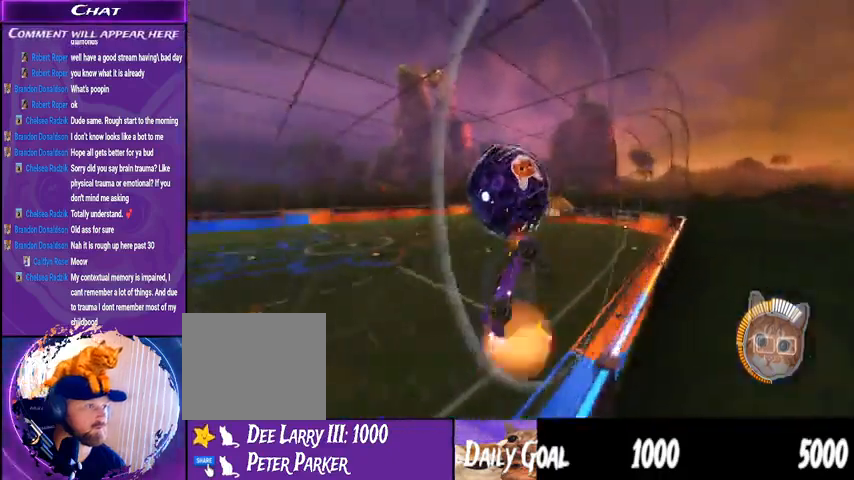
{"dt_ms": 500, "buttons": ["R2"], "left_stick": "down", "right_stick": "center", "events": [[33, "CROSS", "up"], [67, "left_stick", "center"], [167, "L1", "down"], [167, "left_stick", "down-right"], [300, "L1", "up"], [367, "left_stick", "center"], [500, "left_stick", "down"]]}
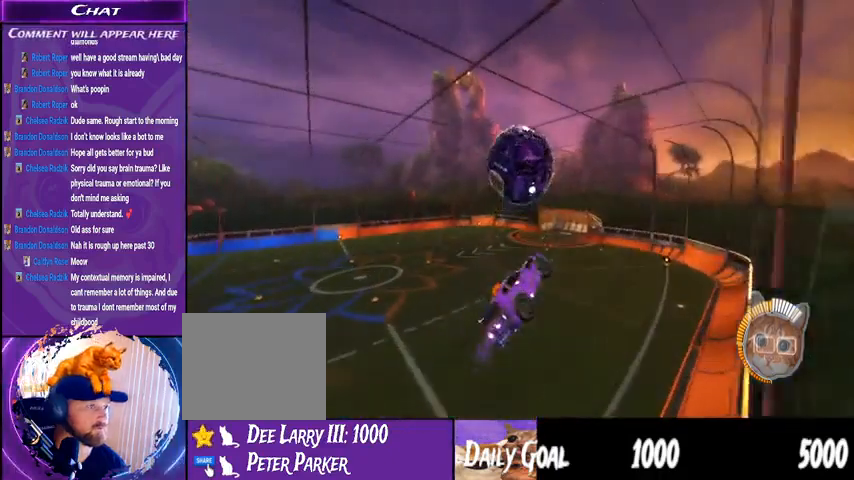
{"dt_ms": 500, "buttons": ["R1", "R2"], "left_stick": "center", "right_stick": "center", "events": [[133, "R1", "down"], [133, "left_stick", "center"], [333, "R1", "up"], [333, "left_stick", "right"], [467, "R1", "down"], [467, "left_stick", "center"]]}
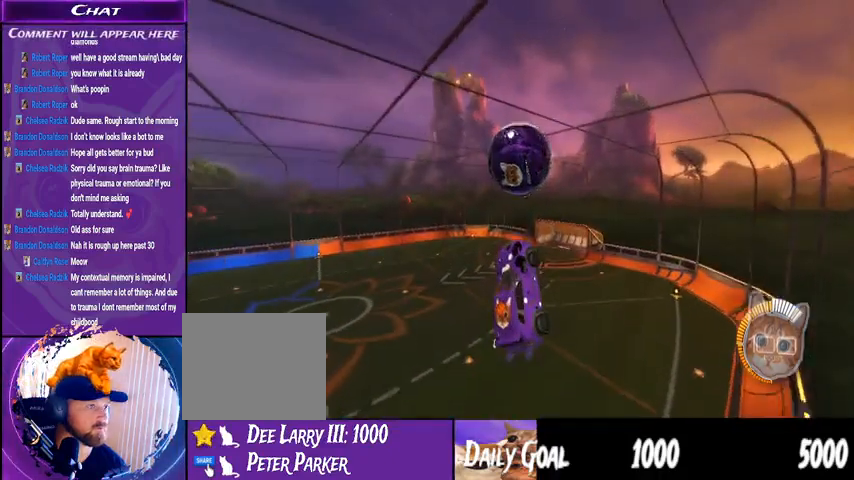
{"dt_ms": 500, "buttons": ["R2"], "left_stick": "center", "right_stick": "center", "events": [[67, "R1", "up"], [133, "left_stick", "left"], [267, "R1", "down"], [333, "left_stick", "center"], [400, "R1", "up"]]}
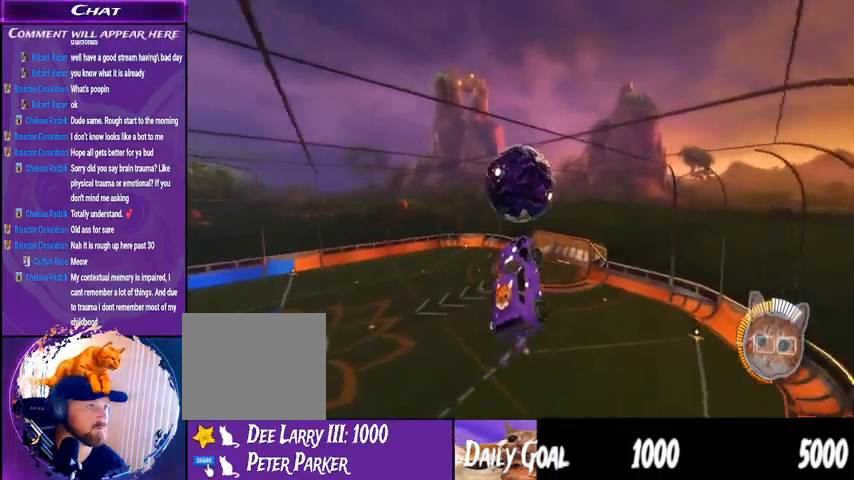
{"dt_ms": 500, "buttons": ["R1", "R2"], "left_stick": "up", "right_stick": "center", "events": [[33, "left_stick", "left"], [67, "R1", "down"], [200, "left_stick", "center"], [467, "left_stick", "up"]]}
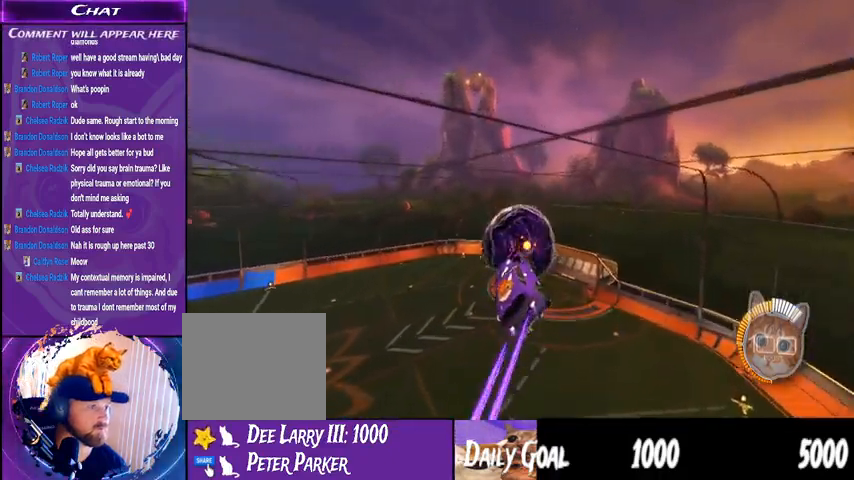
{"dt_ms": 500, "buttons": ["R2"], "left_stick": "center", "right_stick": "center", "events": [[100, "left_stick", "center"], [133, "R1", "up"], [200, "left_stick", "left"], [367, "left_stick", "center"]]}
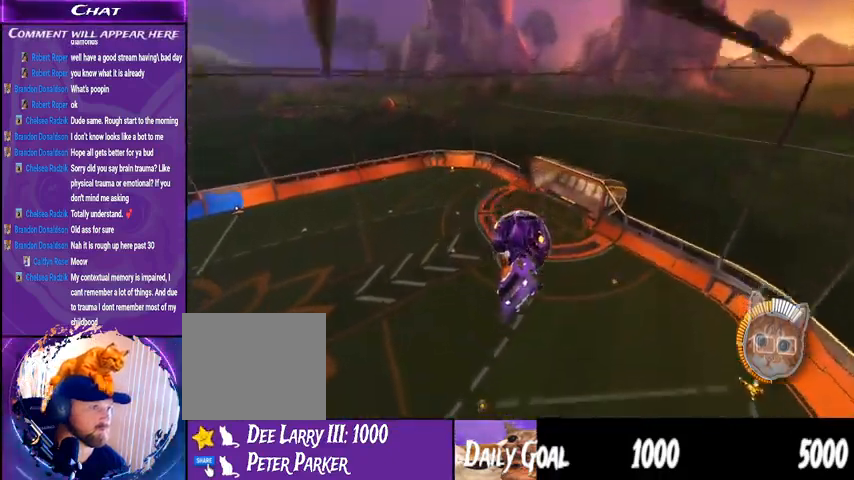
{"dt_ms": 500, "buttons": ["R2"], "left_stick": "center", "right_stick": "center", "events": [[233, "left_stick", "up"], [333, "left_stick", "center"]]}
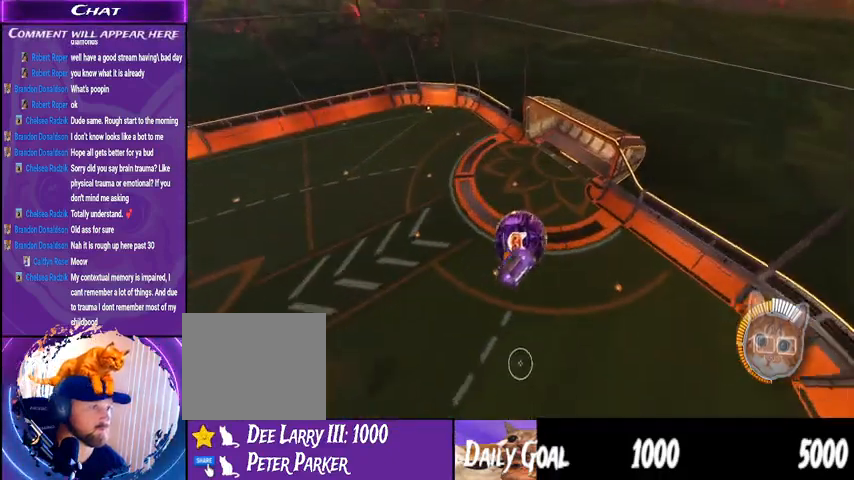
{"dt_ms": 500, "buttons": ["L1", "R2"], "left_stick": "right", "right_stick": "center", "events": [[67, "R1", "down"], [200, "left_stick", "down-right"], [233, "L1", "down"], [267, "R1", "up"], [333, "left_stick", "right"]]}
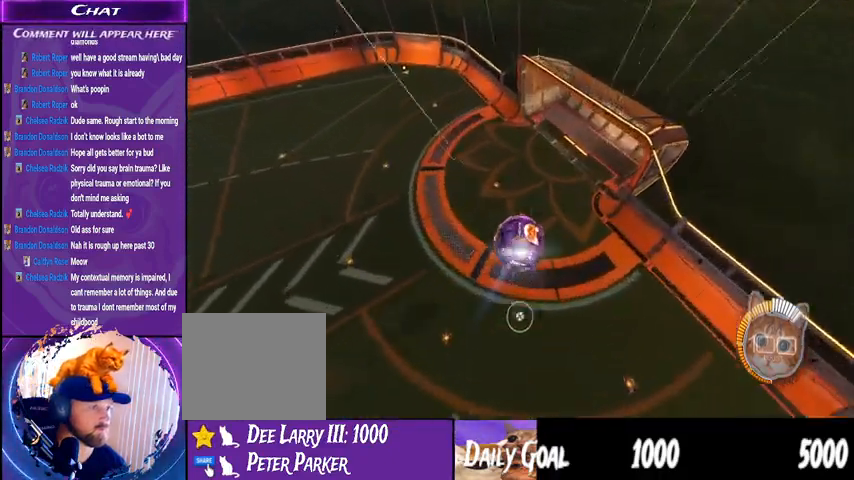
{"dt_ms": 500, "buttons": ["L1", "R1", "R2"], "left_stick": "center", "right_stick": "center", "events": [[33, "R1", "down"], [167, "left_stick", "center"]]}
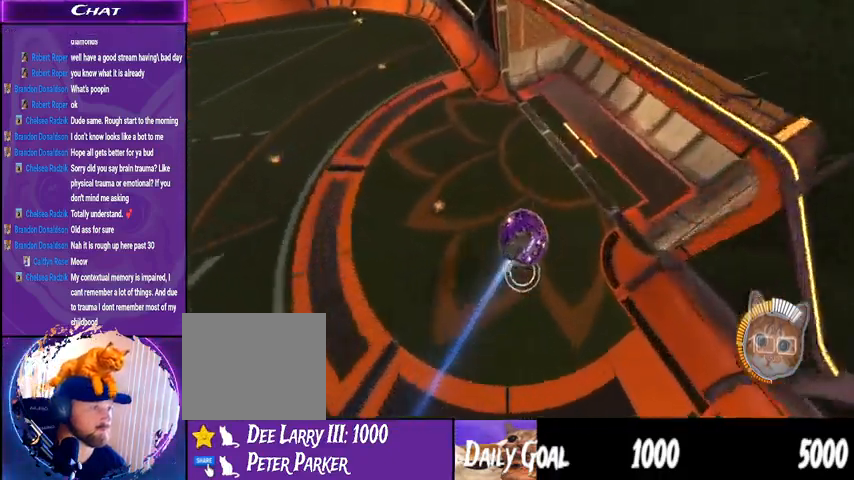
{"dt_ms": 500, "buttons": ["L1", "R2"], "left_stick": "up-left", "right_stick": "center", "events": [[333, "left_stick", "up-left"], [367, "R1", "up"]]}
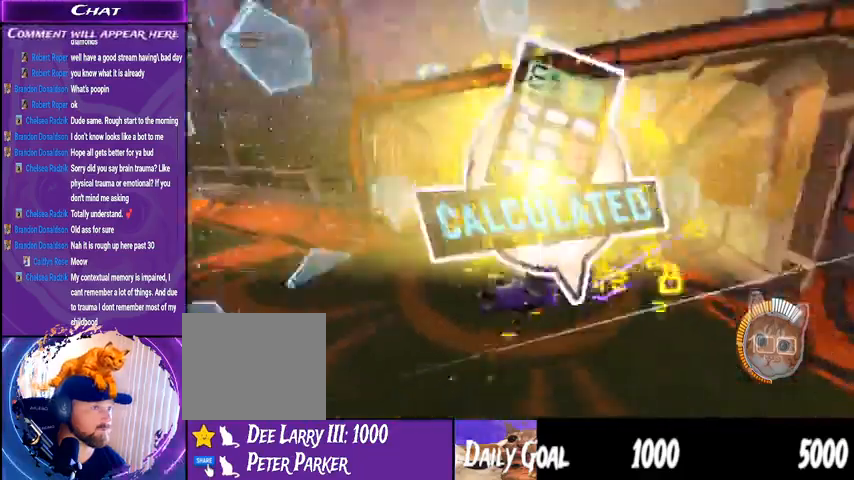
{"dt_ms": 500, "buttons": ["R1", "R2"], "left_stick": "right", "right_stick": "center", "events": [[200, "L1", "up"], [300, "L3", "down"], [300, "left_stick", "center"], [433, "L3", "up"], [433, "R1", "down"], [467, "left_stick", "right"]]}
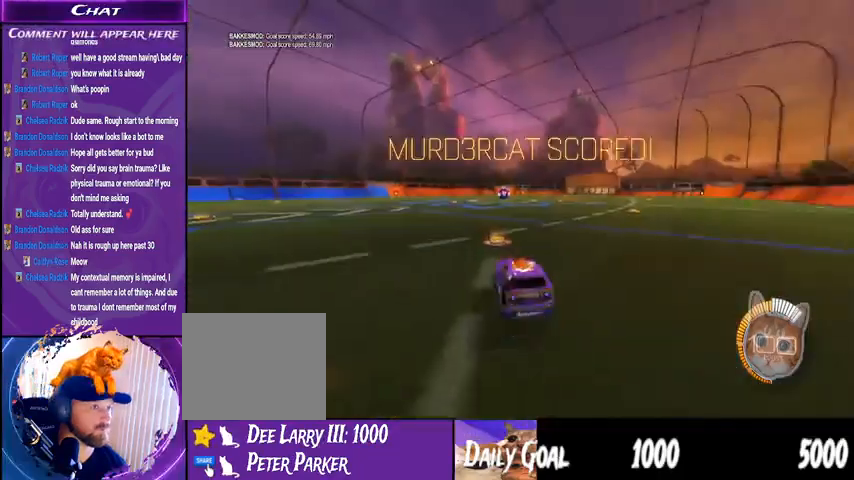
{"dt_ms": 500, "buttons": ["R2"], "left_stick": "right", "right_stick": "center", "events": [[500, "R1", "up"]]}
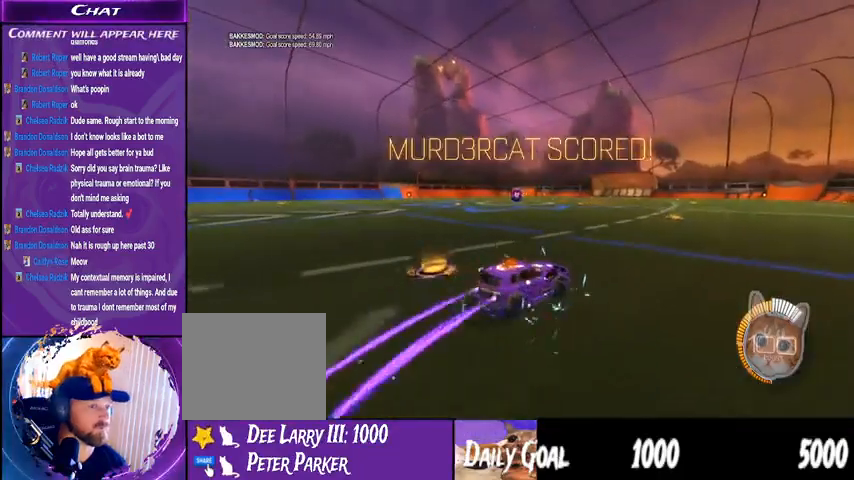
{"dt_ms": 500, "buttons": ["R1", "R2"], "left_stick": "center", "right_stick": "center", "events": [[133, "TRIANGLE", "down"], [233, "TRIANGLE", "up"], [367, "R1", "down"], [367, "left_stick", "center"]]}
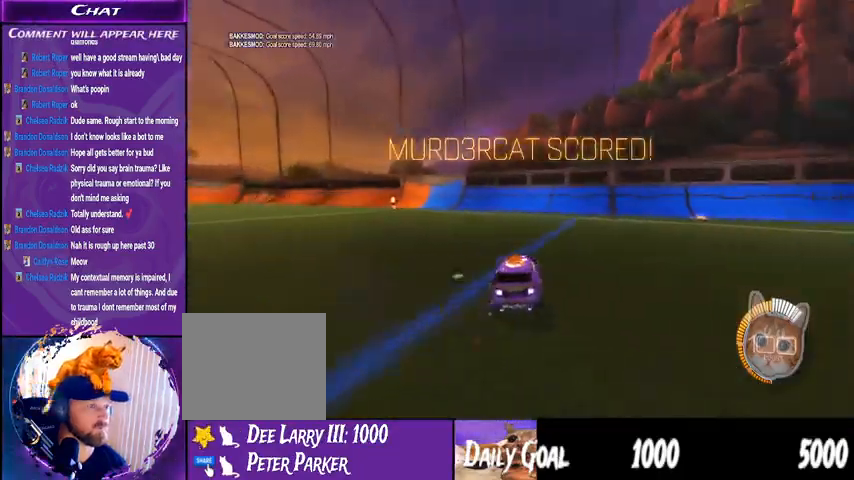
{"dt_ms": 500, "buttons": ["R2"], "left_stick": "center", "right_stick": "center", "events": [[33, "DPAD_DOWN", "down"], [100, "DPAD_DOWN", "up"], [200, "TRIANGLE", "down"], [333, "TRIANGLE", "up"], [367, "R1", "up"], [400, "left_stick", "right"], [500, "left_stick", "center"]]}
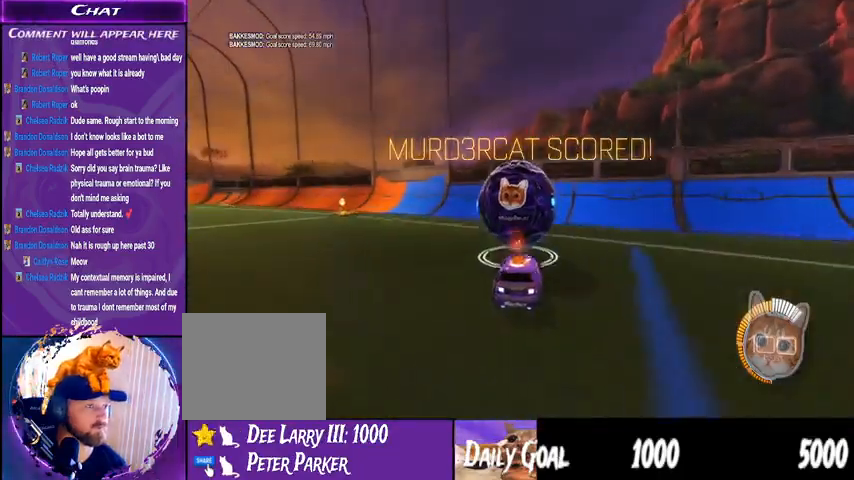
{"dt_ms": 500, "buttons": ["R1", "R2"], "left_stick": "center", "right_stick": "center", "events": [[333, "left_stick", "left"], [400, "R1", "down"], [433, "left_stick", "center"]]}
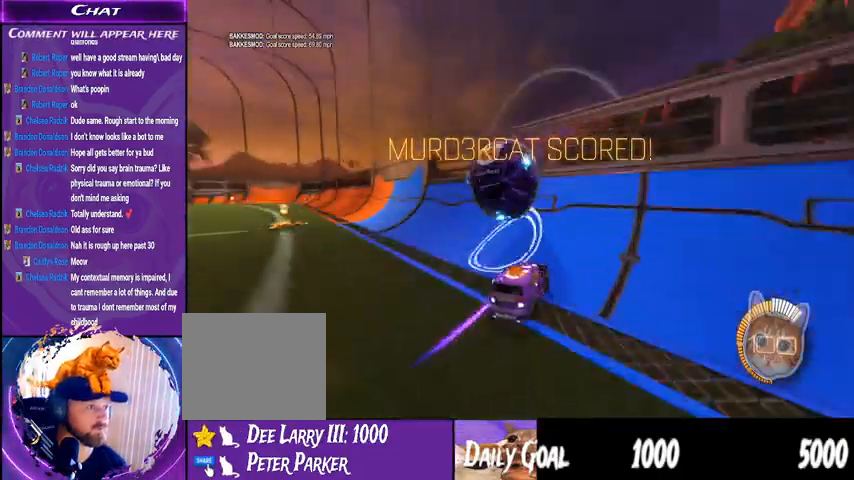
{"dt_ms": 500, "buttons": ["L2", "R2"], "left_stick": "down", "right_stick": "center", "events": [[100, "left_stick", "left"], [200, "R1", "up"], [267, "CROSS", "down"], [267, "left_stick", "down-left"], [367, "CROSS", "up"], [367, "L2", "down"], [400, "left_stick", "down"]]}
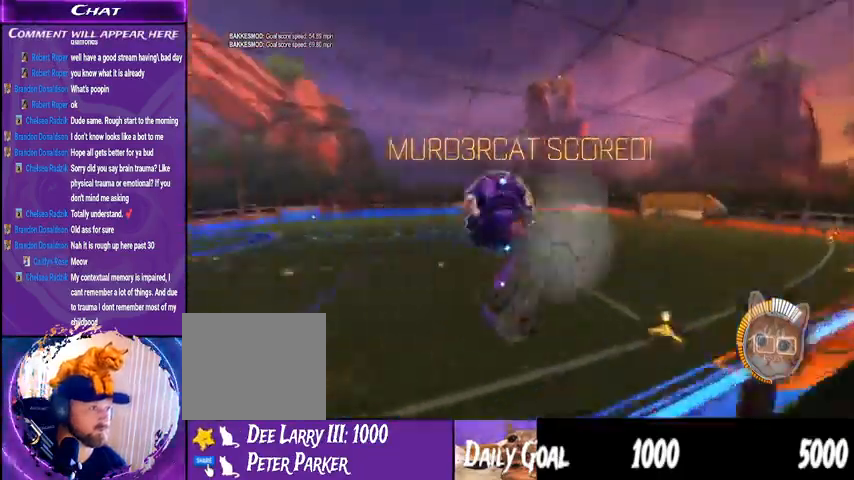
{"dt_ms": 500, "buttons": ["R1", "R2"], "left_stick": "center", "right_stick": "center", "events": [[133, "L1", "down"], [133, "L2", "up"], [167, "left_stick", "right"], [333, "R1", "down"], [367, "left_stick", "center"], [400, "L1", "up"]]}
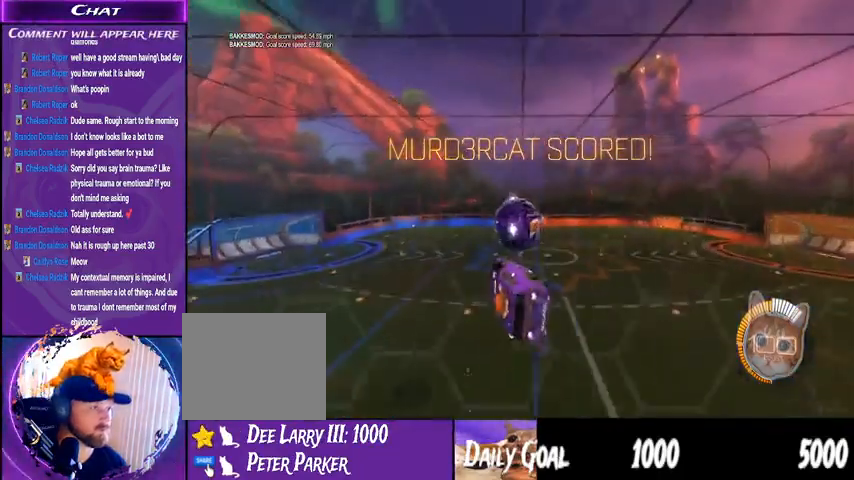
{"dt_ms": 500, "buttons": ["R1", "R2"], "left_stick": "center", "right_stick": "center", "events": []}
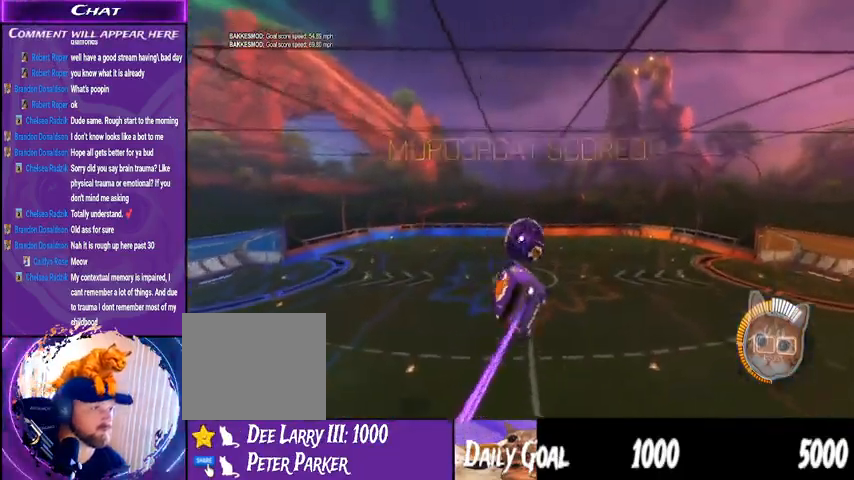
{"dt_ms": 500, "buttons": ["L1", "R2"], "left_stick": "left", "right_stick": "center", "events": [[67, "TRIANGLE", "down"], [100, "left_stick", "up"], [133, "L1", "down"], [167, "R1", "up"], [167, "TRIANGLE", "up"], [167, "left_stick", "left"]]}
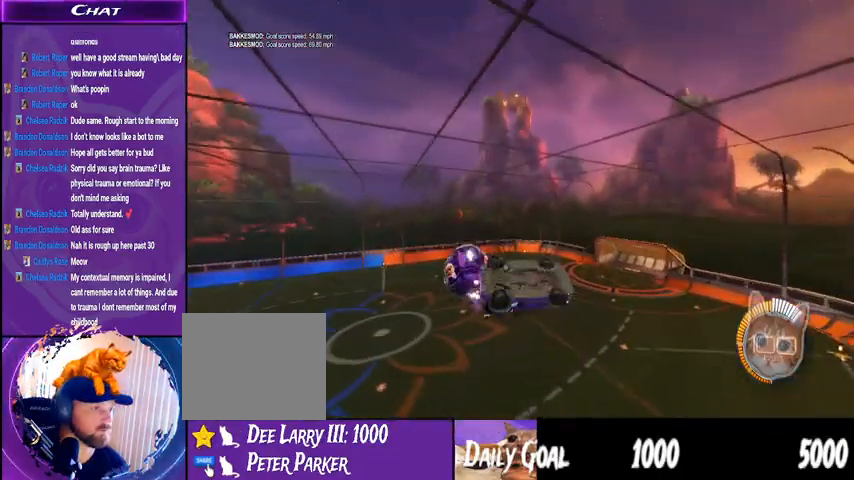
{"dt_ms": 500, "buttons": ["R1", "R2"], "left_stick": "center", "right_stick": "center", "events": [[267, "L1", "up"], [433, "left_stick", "center"], [500, "R1", "down"]]}
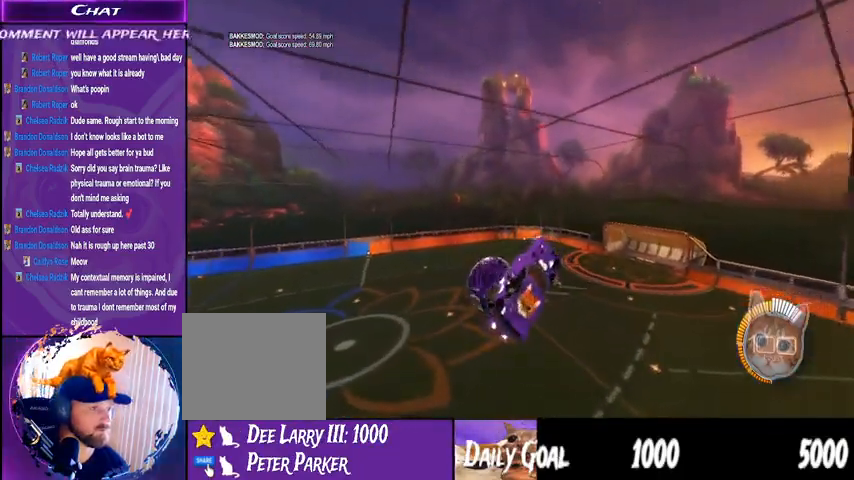
{"dt_ms": 1000, "buttons": ["R1", "R2"], "left_stick": "center", "right_stick": "center"}
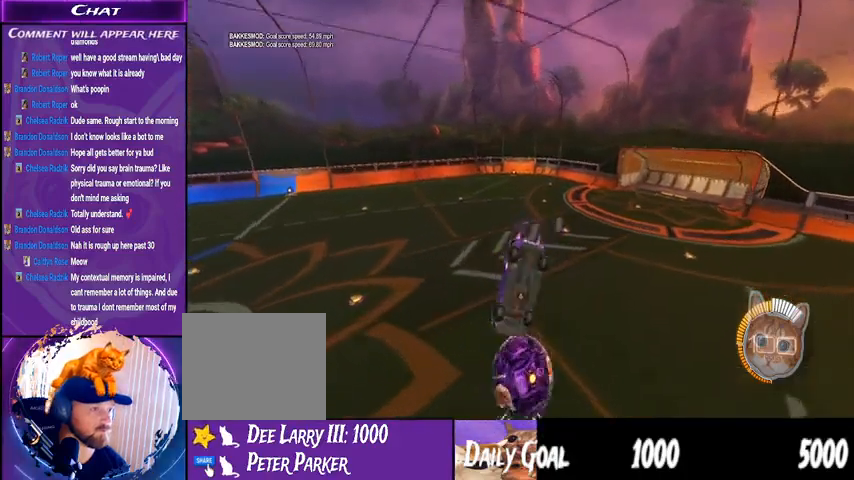
{"dt_ms": 500, "buttons": ["R2"], "left_stick": "down-left", "right_stick": "center", "events": [[67, "left_stick", "left"], [200, "left_stick", "down-left"], [467, "R1", "up"]]}
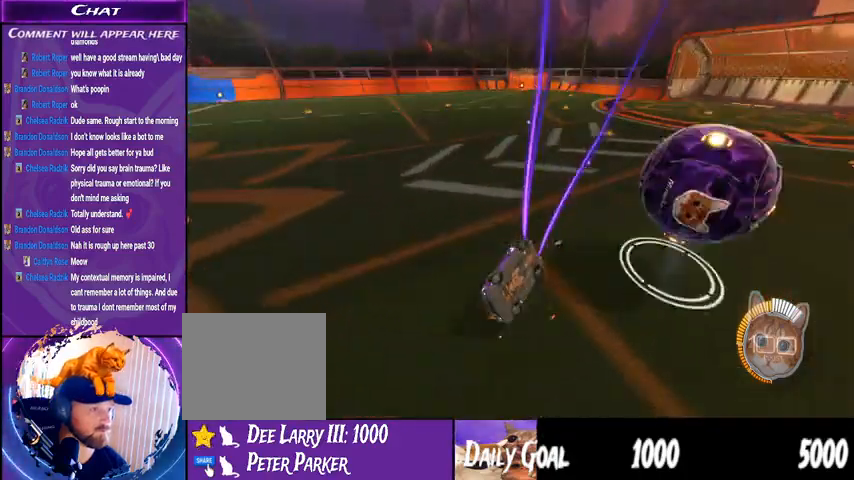
{"dt_ms": 500, "buttons": ["R2"], "left_stick": "down-left", "right_stick": "center", "events": [[267, "TRIANGLE", "down"], [467, "TRIANGLE", "up"]]}
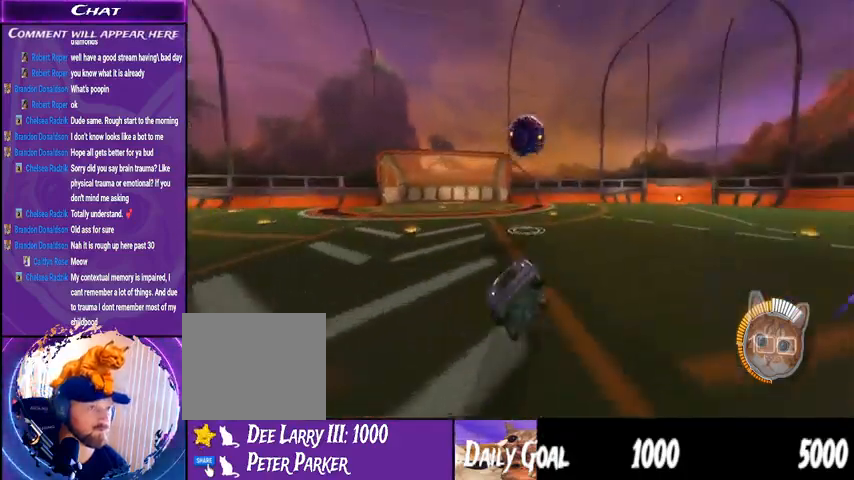
{"dt_ms": 1000, "buttons": ["R2"], "left_stick": "down-right", "right_stick": "center"}